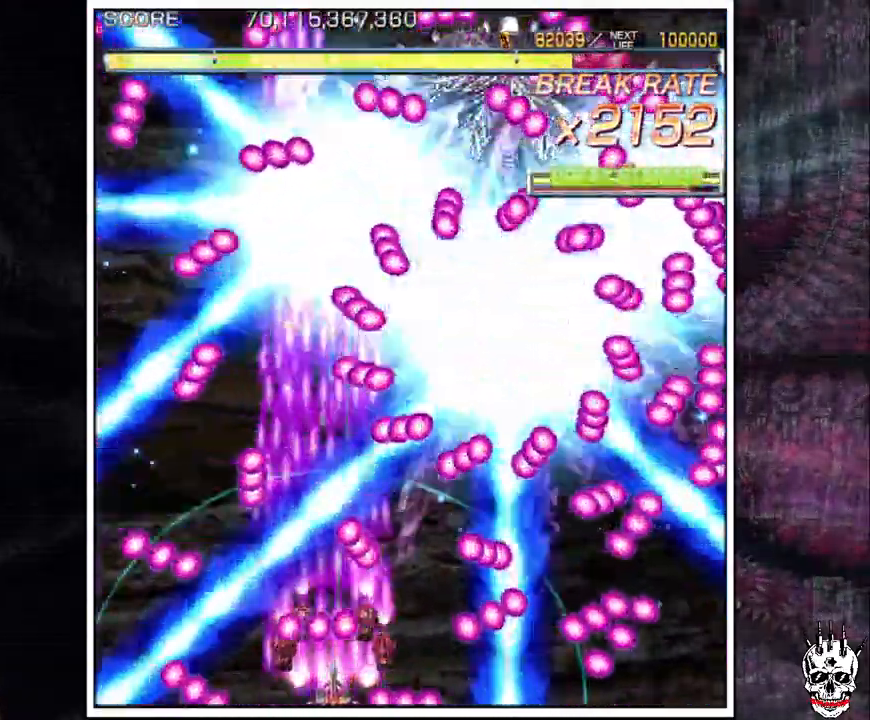
Gameplay with a controller (arcade stick); each line is a JSON object with the inputs held at the frame after it (dt_ms = milliseconds from this image to that frame). "events" lists button and stick changes between this image and that frame as [ms after this image, input, new state], when the widget could be followed in between. Not read: B L3 R3.
{"dt_ms": 500, "buttons": ["A"], "left_stick": "left", "events": [[50, "left_stick", "center"], [117, "left_stick", "right"], [283, "left_stick", "center"], [467, "left_stick", "left"]]}
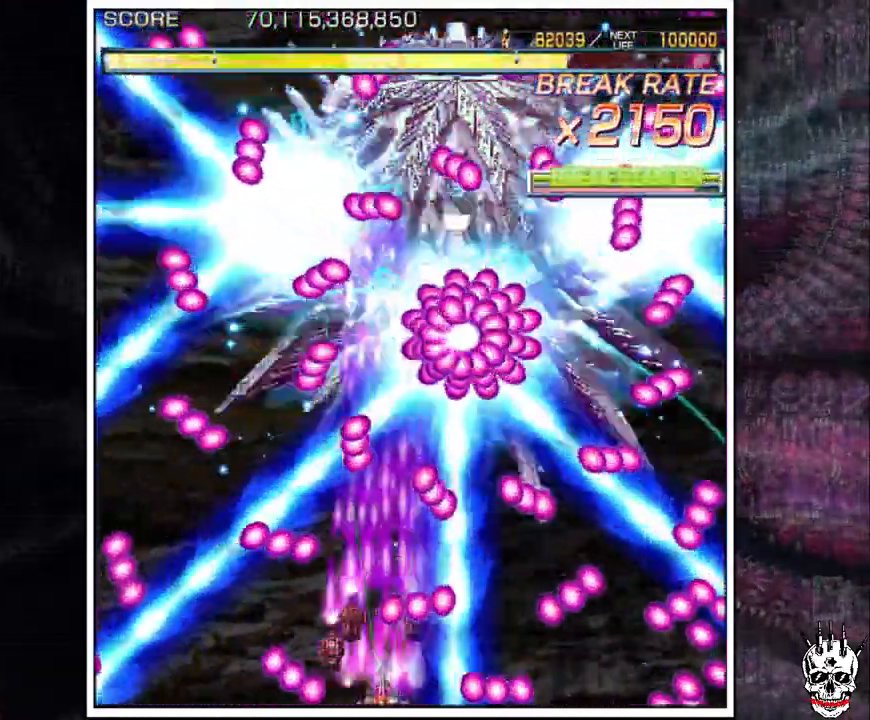
{"dt_ms": 500, "buttons": ["A"], "left_stick": "left", "events": [[17, "left_stick", "center"], [150, "left_stick", "left"], [250, "left_stick", "center"], [350, "left_stick", "left"], [433, "left_stick", "center"], [500, "left_stick", "left"]]}
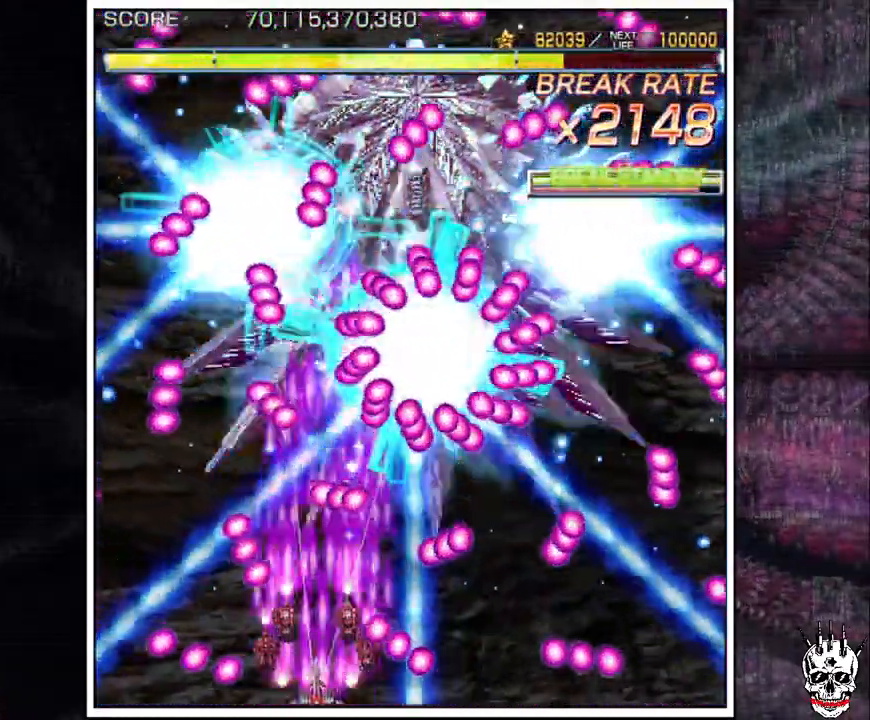
{"dt_ms": 500, "buttons": ["A"], "left_stick": "center"}
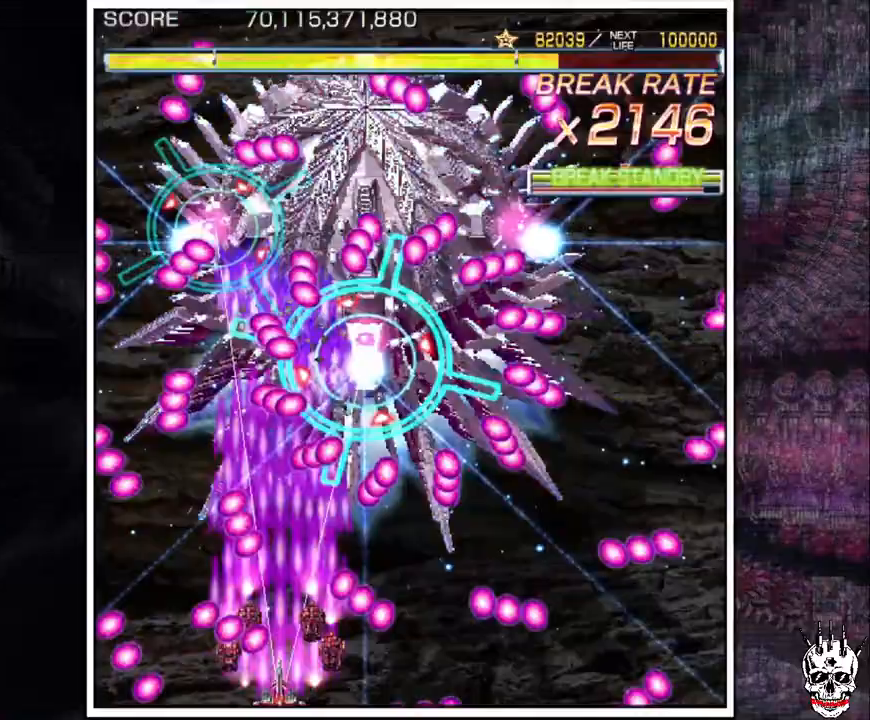
{"dt_ms": 500, "buttons": ["A"], "left_stick": "center", "events": [[150, "left_stick", "left"], [233, "left_stick", "center"]]}
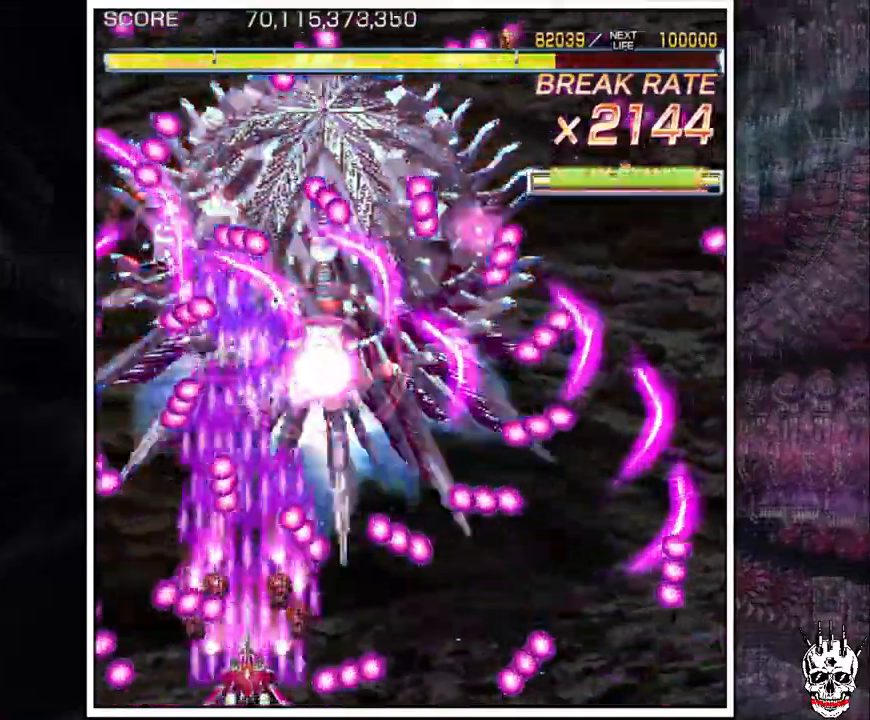
{"dt_ms": 500, "buttons": ["A"], "left_stick": "left"}
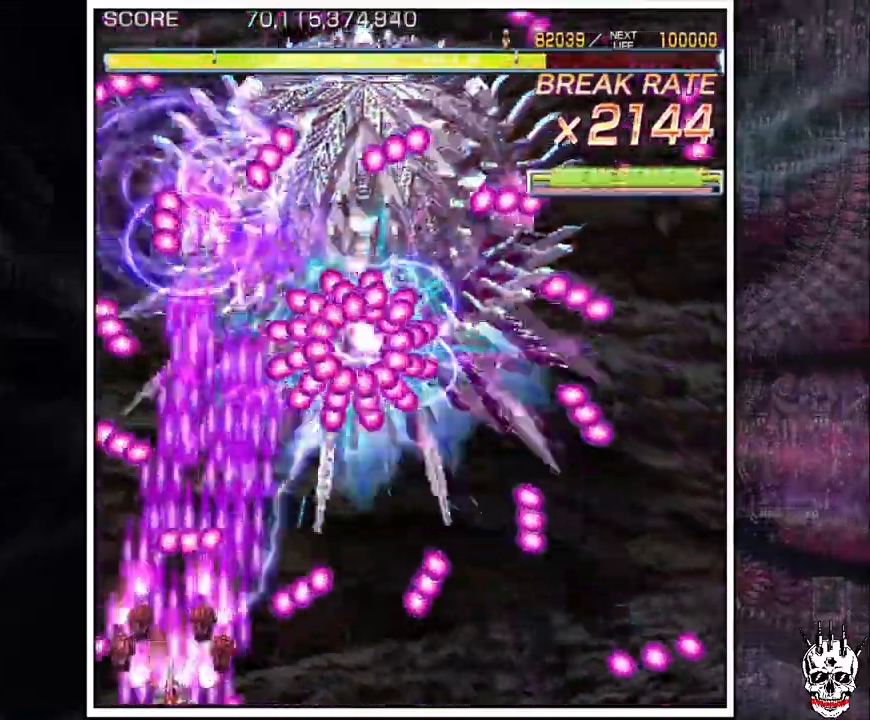
{"dt_ms": 1000, "buttons": ["A"], "left_stick": "up"}
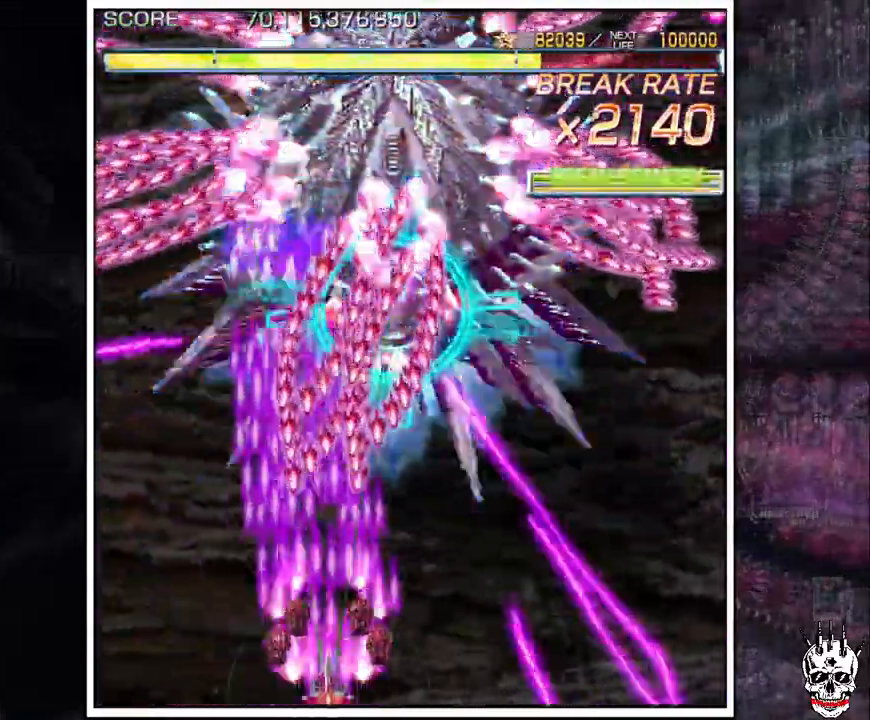
{"dt_ms": 500, "buttons": ["A"], "left_stick": "down-right"}
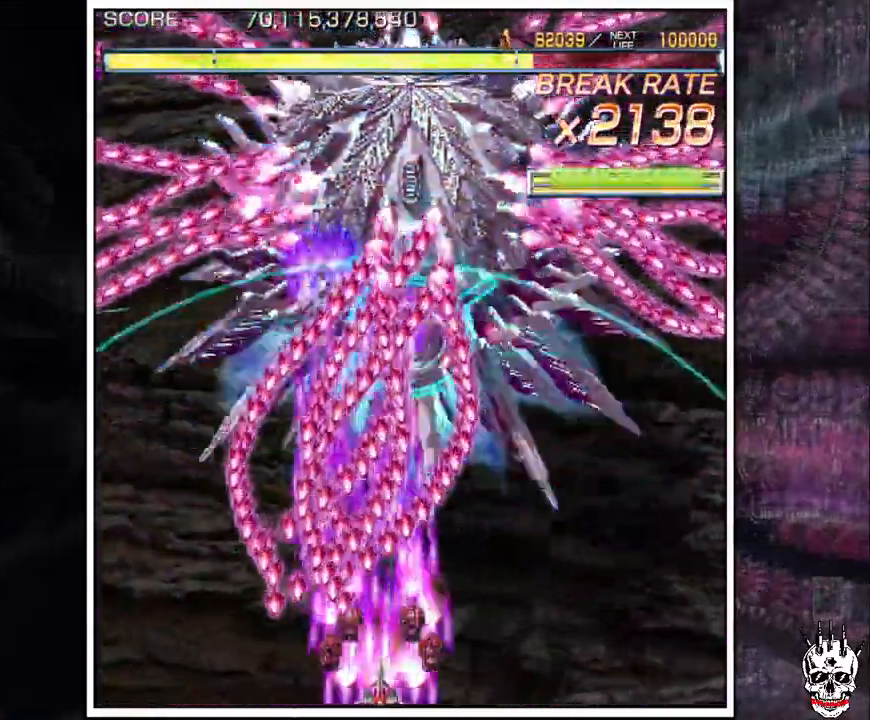
{"dt_ms": 500, "buttons": ["A"], "left_stick": "right"}
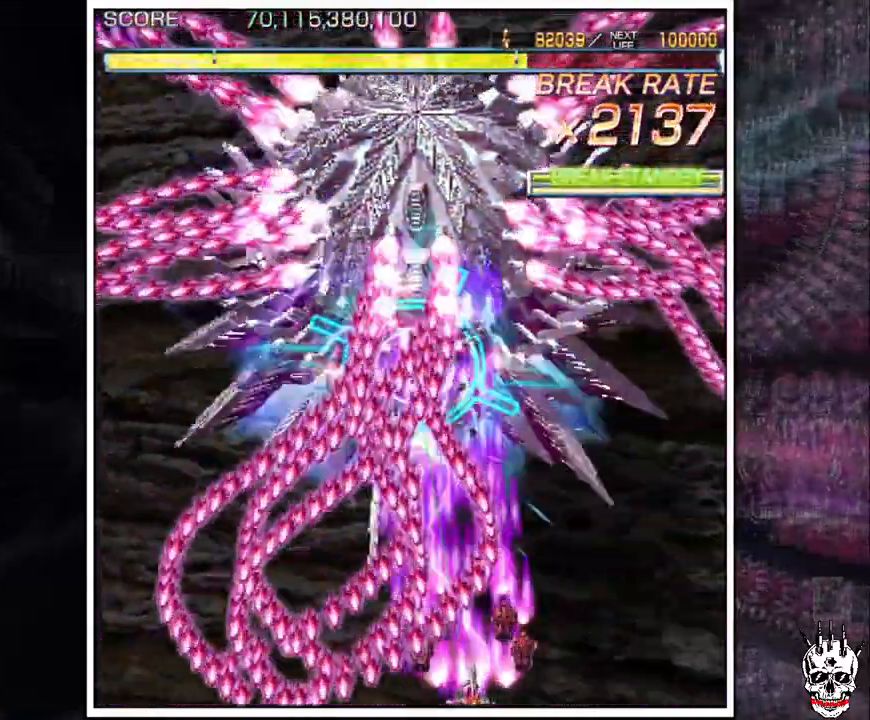
{"dt_ms": 500, "buttons": ["A"], "left_stick": "up", "events": [[483, "left_stick", "up"]]}
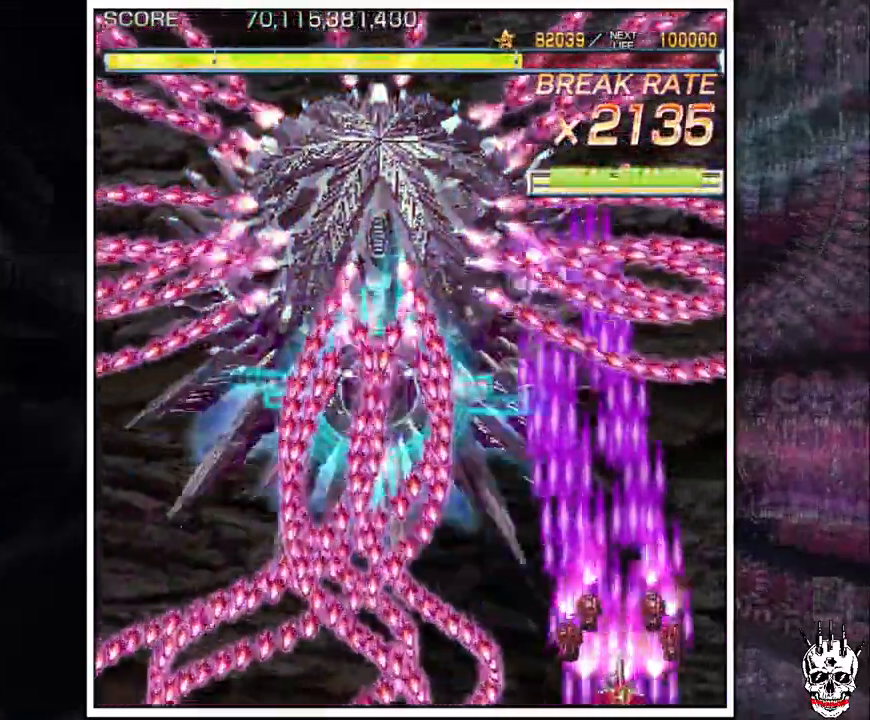
{"dt_ms": 500, "buttons": ["A"], "left_stick": "center", "events": [[133, "left_stick", "center"], [300, "left_stick", "left"], [383, "left_stick", "down"], [483, "left_stick", "center"]]}
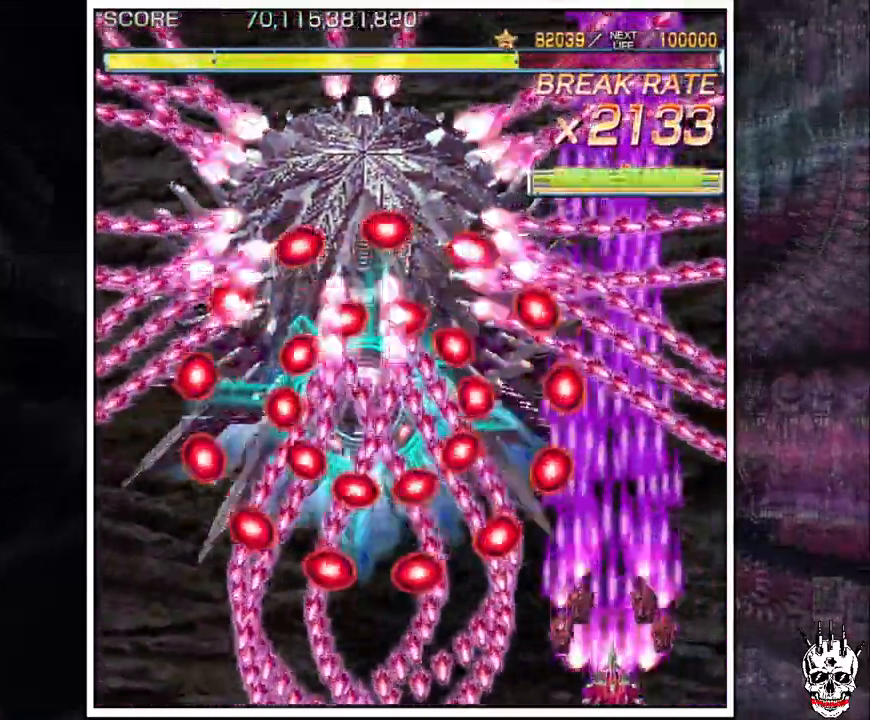
{"dt_ms": 500, "buttons": ["A"], "left_stick": "center", "events": [[33, "left_stick", "right"], [133, "left_stick", "center"], [200, "left_stick", "right"], [300, "left_stick", "up"], [500, "left_stick", "center"]]}
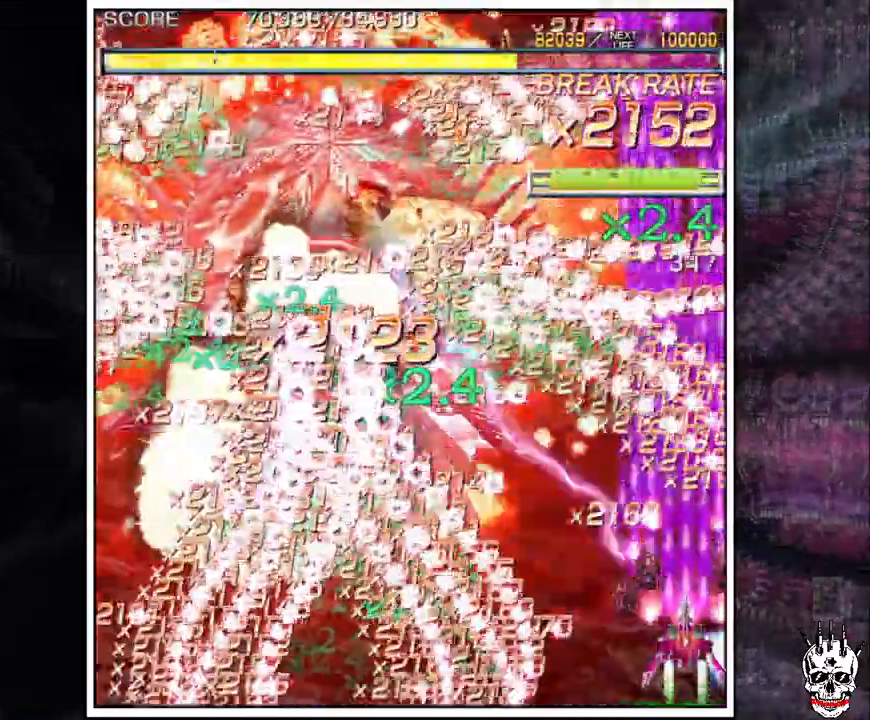
{"dt_ms": 500, "buttons": ["A"], "left_stick": "left", "events": [[100, "left_stick", "left"], [233, "left_stick", "down-left"], [333, "left_stick", "left"]]}
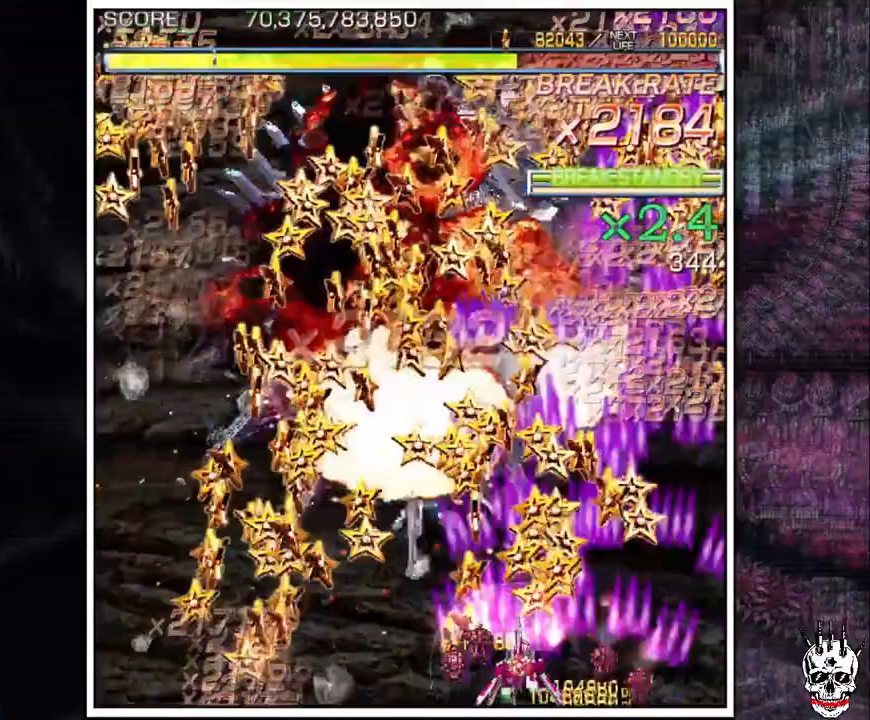
{"dt_ms": 500, "buttons": ["A"], "left_stick": "right", "events": [[183, "left_stick", "up"], [300, "left_stick", "center"], [500, "left_stick", "right"]]}
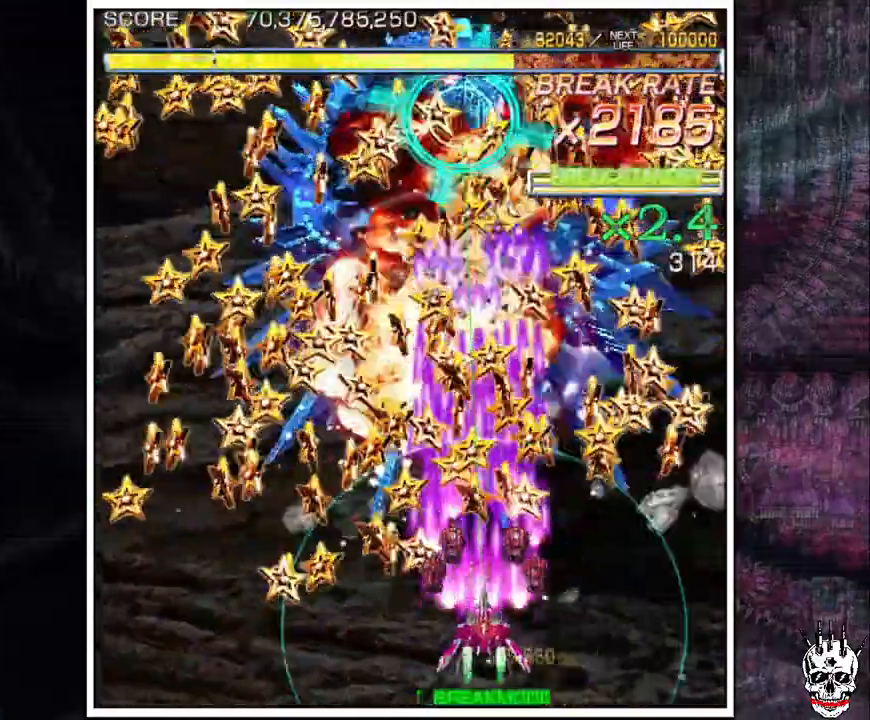
{"dt_ms": 500, "buttons": ["A"], "left_stick": "center", "events": [[17, "left_stick", "center"]]}
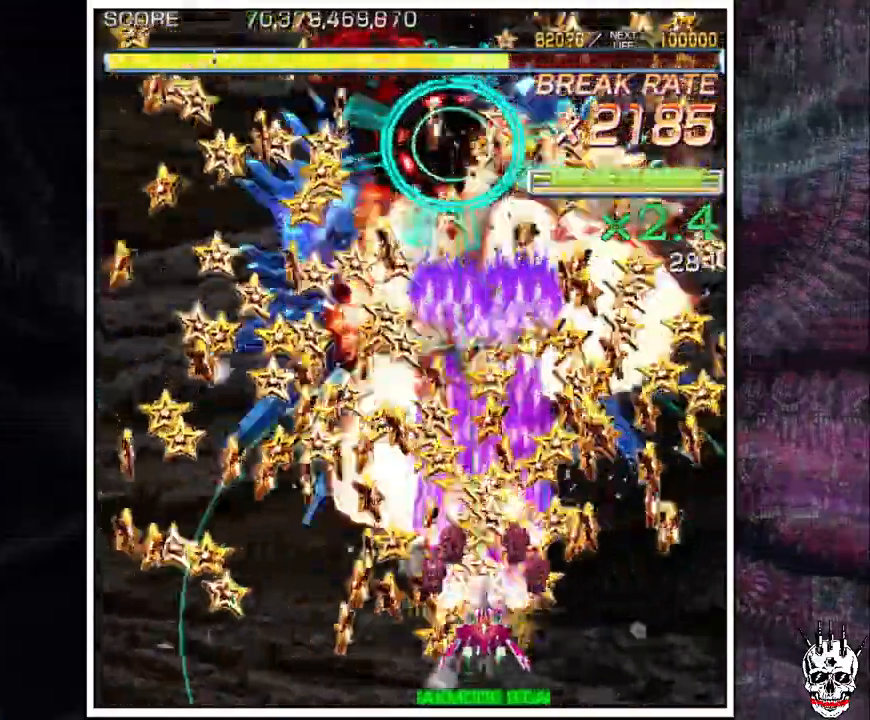
{"dt_ms": 500, "buttons": ["A"], "left_stick": "center"}
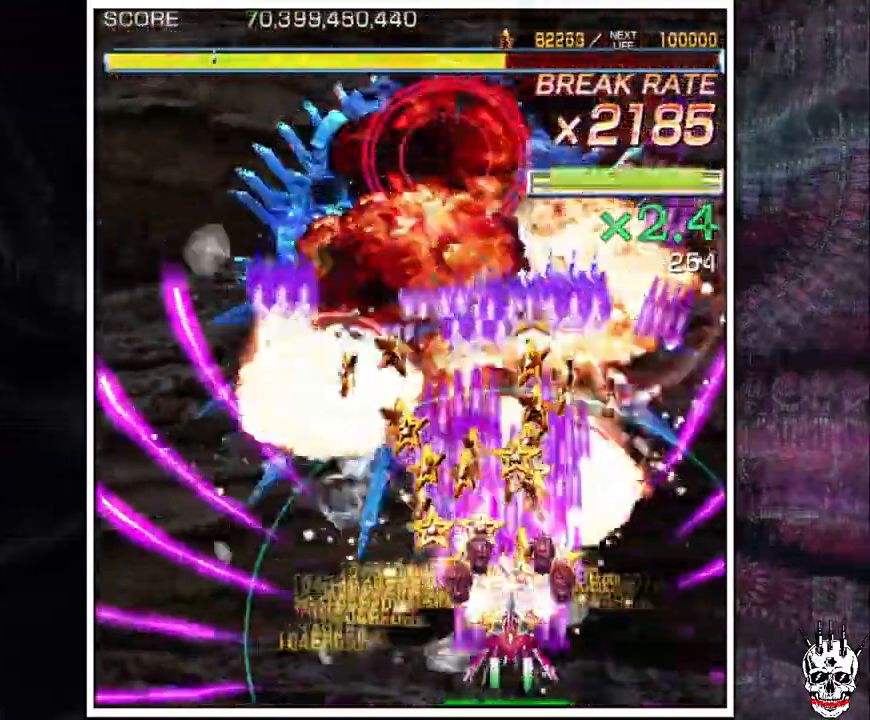
{"dt_ms": 500, "buttons": ["A"], "left_stick": "center", "events": [[233, "left_stick", "up"], [333, "left_stick", "center"]]}
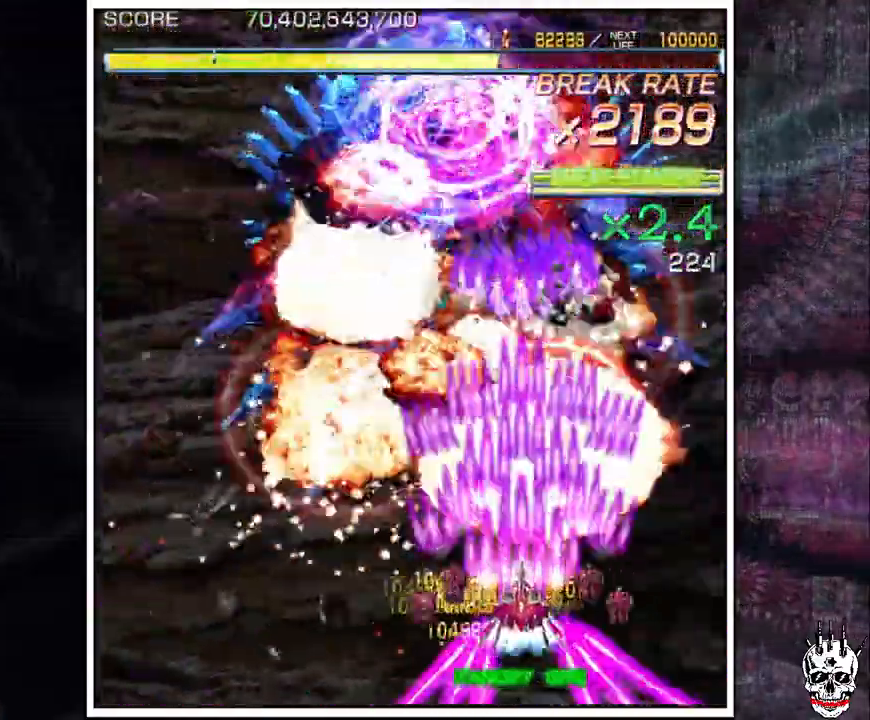
{"dt_ms": 500, "buttons": ["A"], "left_stick": "center", "events": [[100, "left_stick", "up"], [200, "left_stick", "center"], [333, "left_stick", "left"], [400, "left_stick", "center"]]}
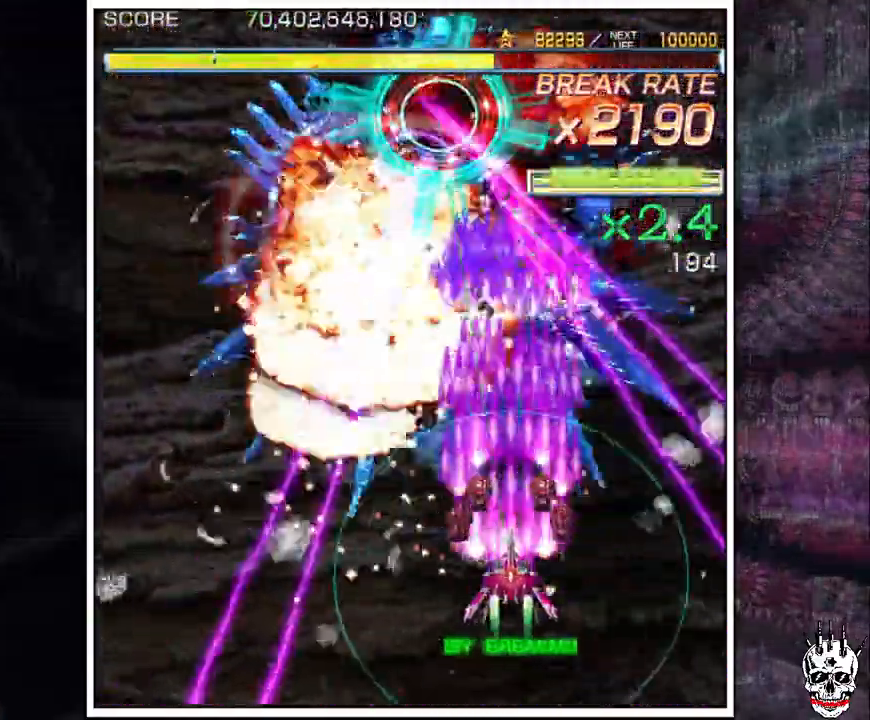
{"dt_ms": 500, "buttons": ["A"], "left_stick": "center"}
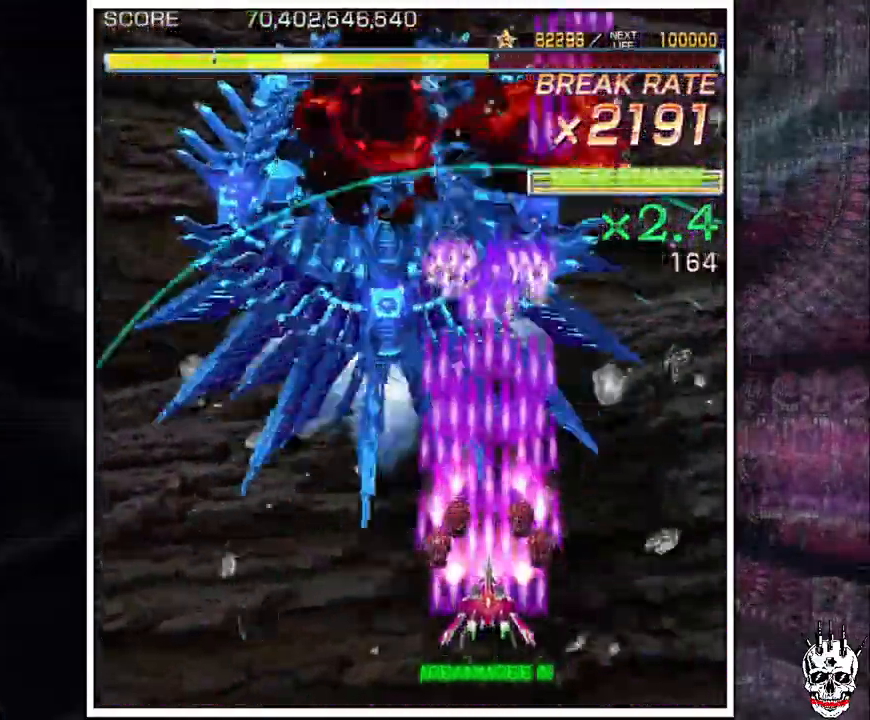
{"dt_ms": 500, "buttons": ["A"], "left_stick": "center", "events": [[150, "left_stick", "left"], [200, "left_stick", "center"]]}
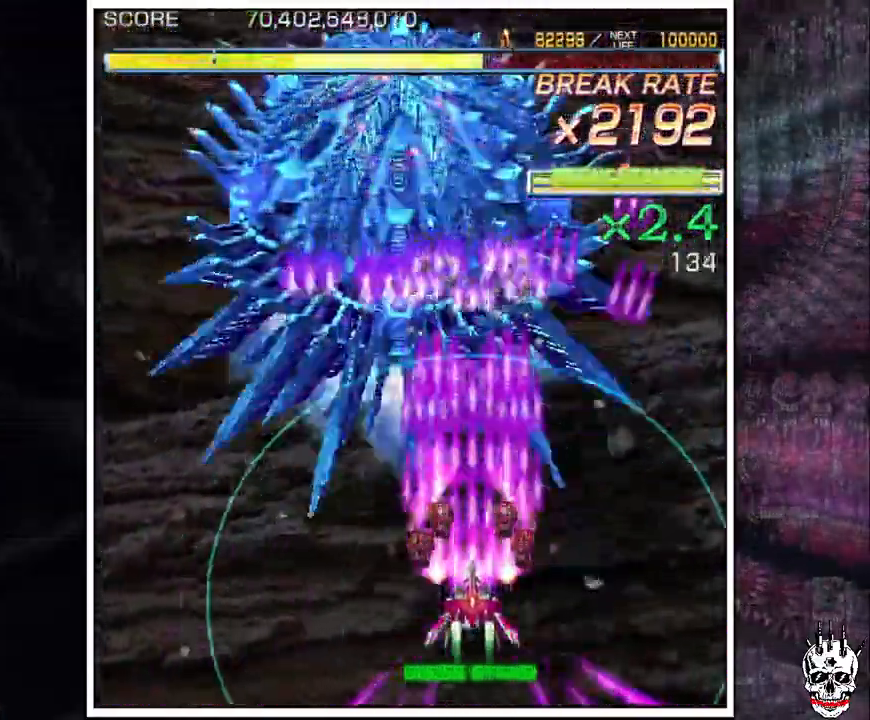
{"dt_ms": 500, "buttons": ["A"], "left_stick": "up"}
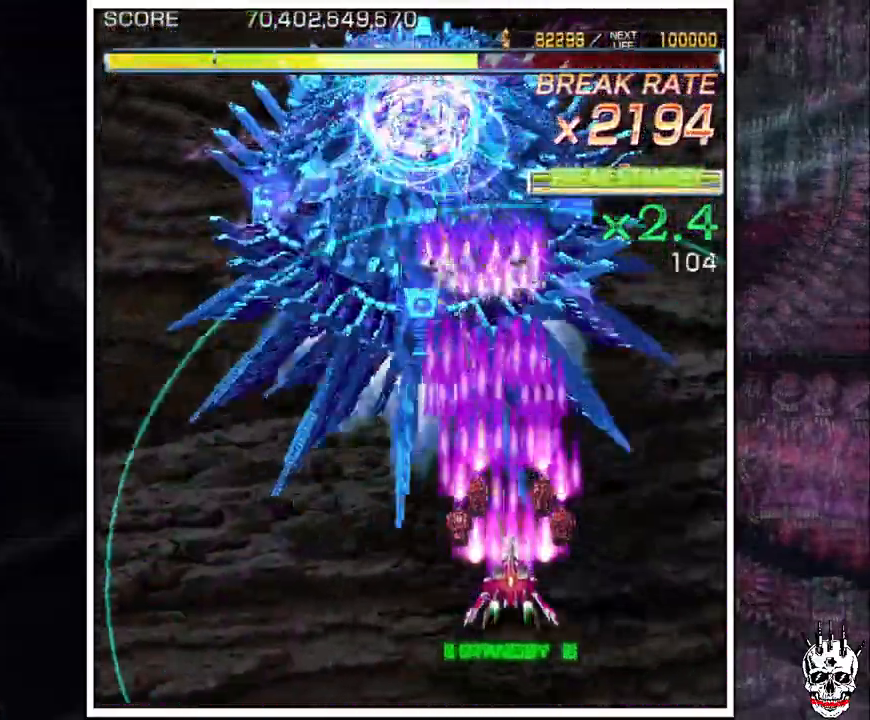
{"dt_ms": 500, "buttons": ["A"], "left_stick": "center", "events": [[100, "left_stick", "center"], [400, "left_stick", "left"], [450, "left_stick", "center"]]}